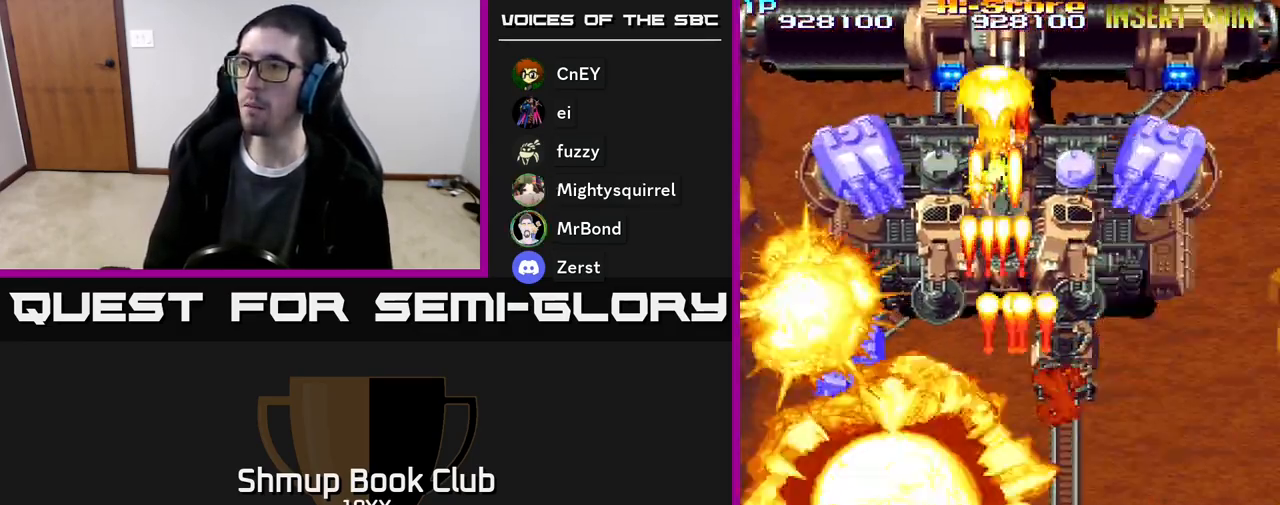
Gameplay with a controller (Xbox layout); each line is a JSON object with the inputs held at the frame after it. "events" lists button and stick changes between this image and that frame as [ms after this image, input, new state], when the widget could be followed in between. Not read: left_stick right_stick.
{"buttons": ["R2", "DPAD_LEFT"], "events": [[100, "DPAD_RIGHT", "up"], [167, "DPAD_LEFT", "down"], [233, "DPAD_UP", "up"]]}
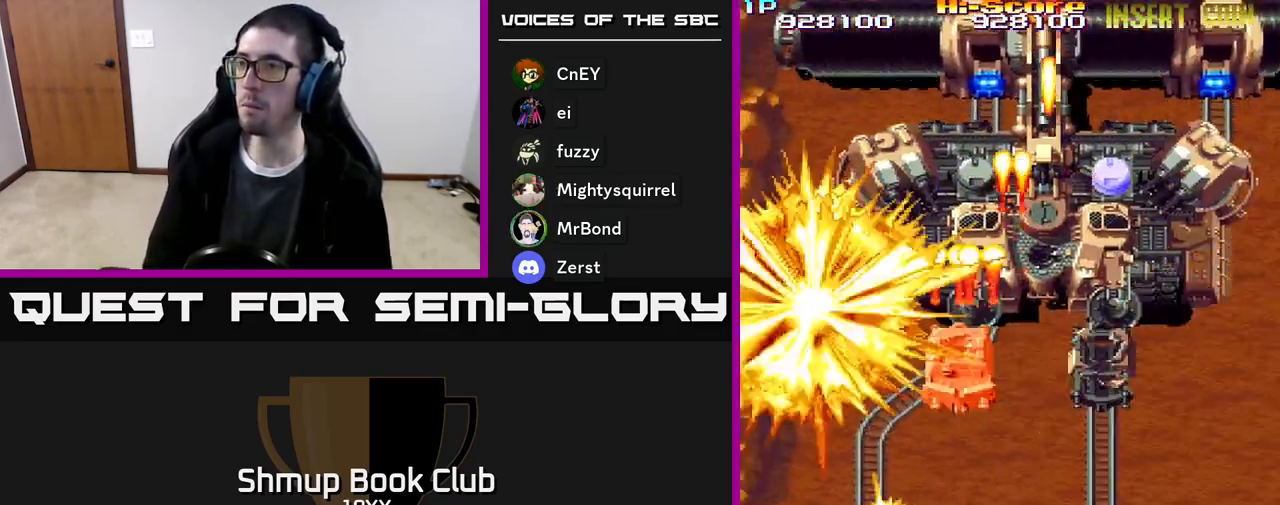
{"buttons": ["R2", "DPAD_DOWN", "DPAD_RIGHT"], "events": [[133, "DPAD_DOWN", "down"], [167, "DPAD_LEFT", "up"], [300, "DPAD_RIGHT", "down"]]}
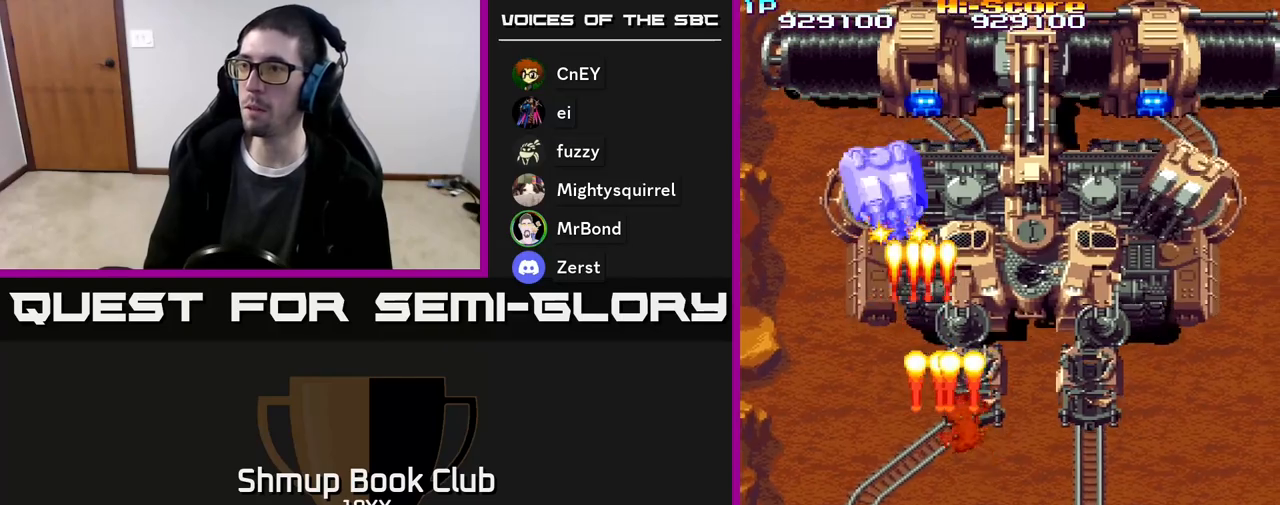
{"buttons": ["R2", "DPAD_DOWN", "DPAD_RIGHT"], "events": [[100, "DPAD_DOWN", "up"], [217, "DPAD_UP", "down"], [250, "DPAD_RIGHT", "up"], [350, "DPAD_LEFT", "down"], [383, "DPAD_UP", "up"], [400, "DPAD_LEFT", "up"], [433, "DPAD_DOWN", "down"], [433, "DPAD_RIGHT", "down"]]}
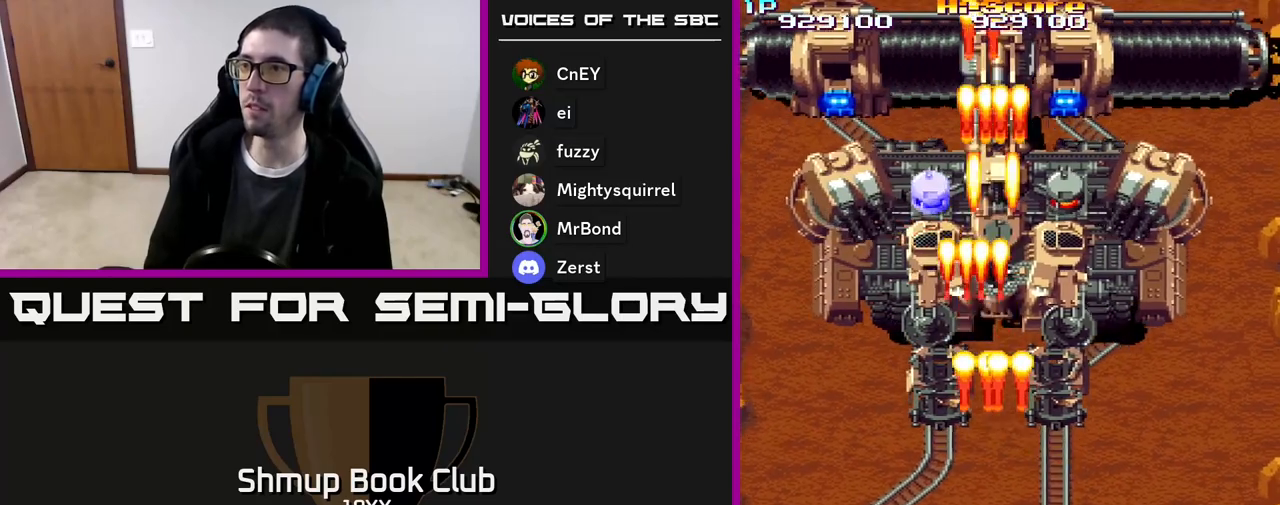
{"buttons": ["R2", "DPAD_DOWN", "DPAD_RIGHT"], "events": []}
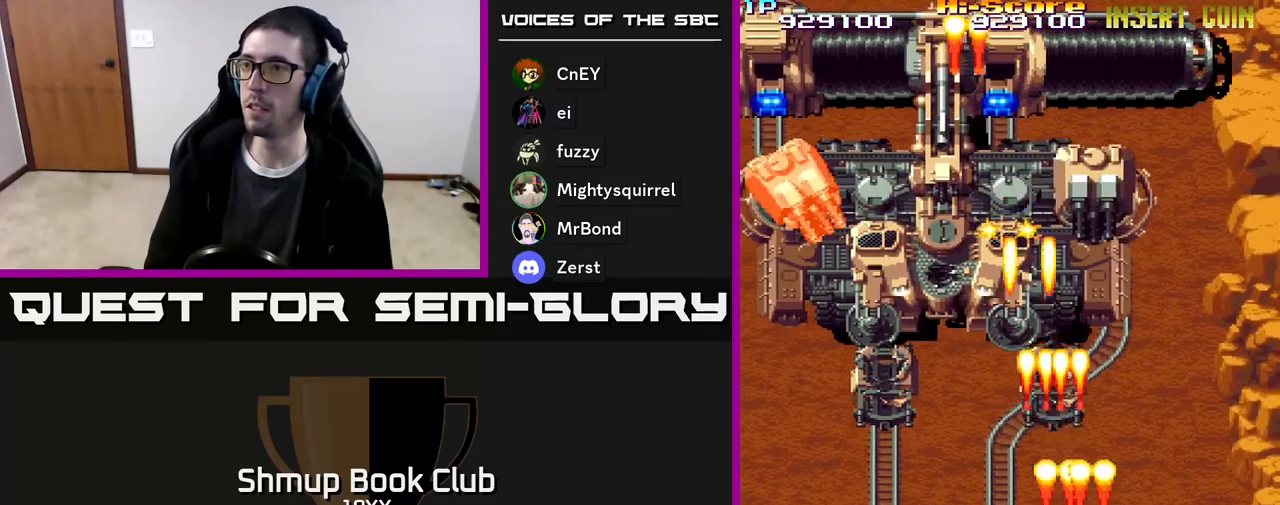
{"buttons": ["R2", "DPAD_UP", "DPAD_RIGHT"], "events": [[33, "DPAD_RIGHT", "up"], [217, "DPAD_LEFT", "down"], [283, "DPAD_DOWN", "up"], [350, "DPAD_UP", "down"], [367, "DPAD_LEFT", "up"], [433, "DPAD_RIGHT", "down"]]}
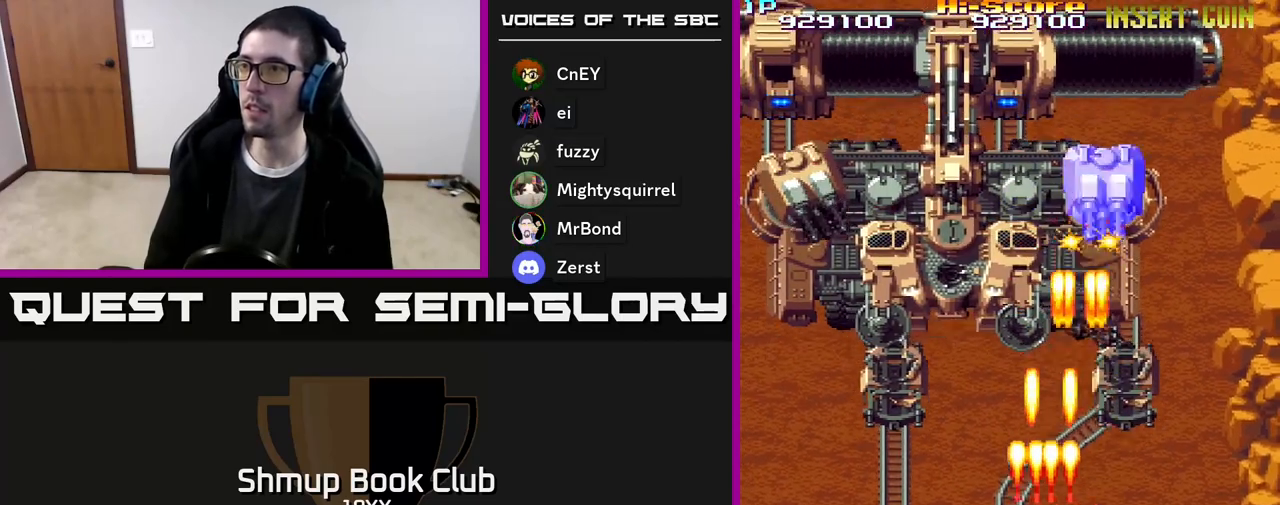
{"buttons": ["R2"], "events": [[17, "DPAD_RIGHT", "up"], [50, "DPAD_UP", "up"]]}
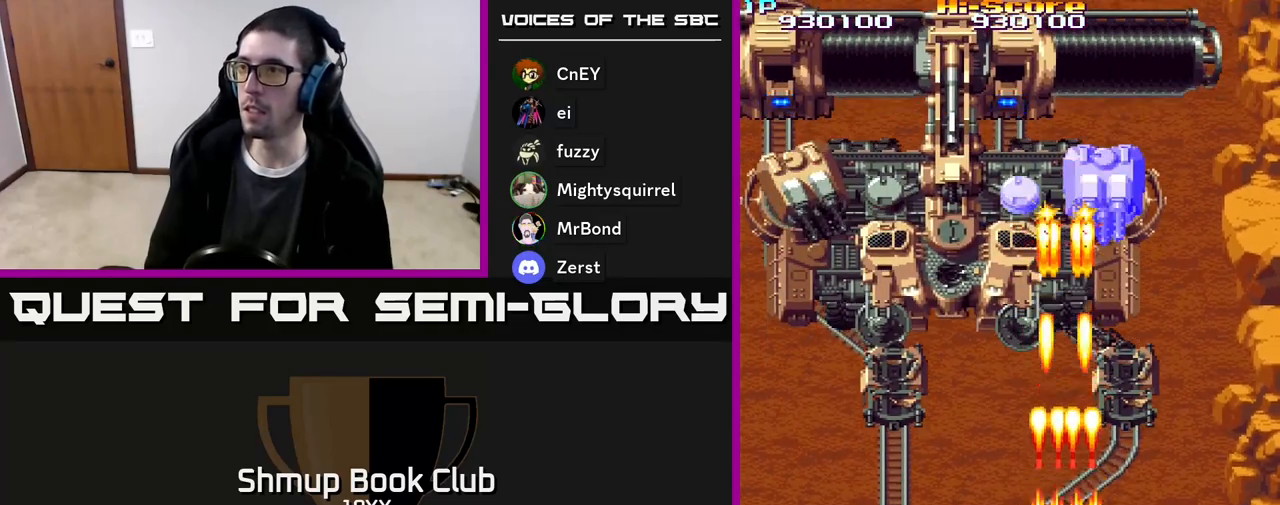
{"buttons": ["R2"], "events": []}
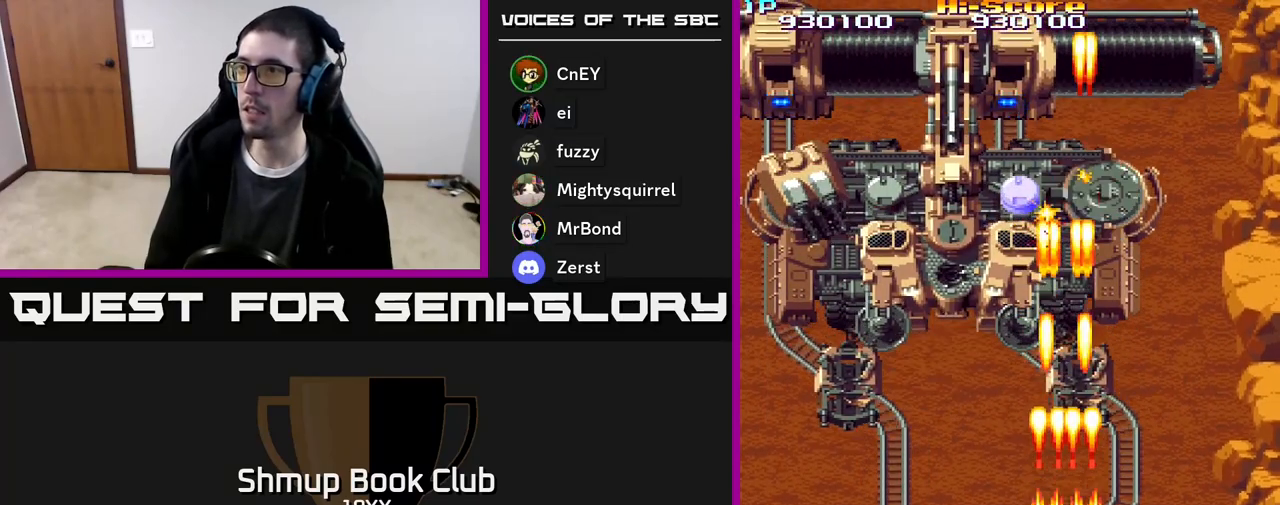
{"buttons": ["R2"], "events": [[67, "DPAD_LEFT", "down"], [233, "DPAD_LEFT", "up"], [267, "DPAD_UP", "down"], [500, "DPAD_UP", "up"]]}
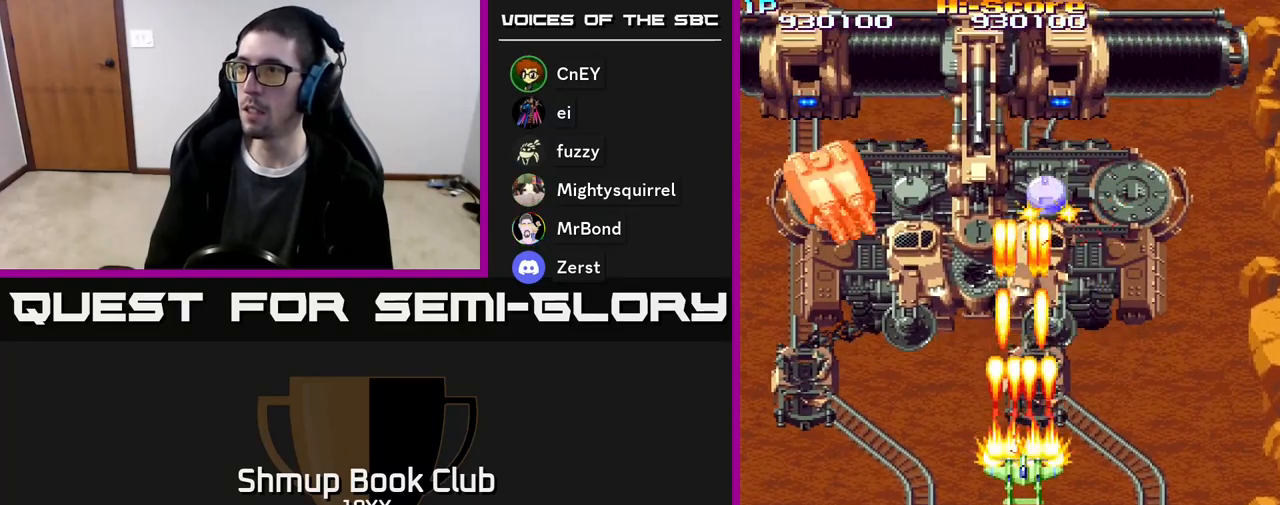
{"buttons": ["R2", "DPAD_DOWN"], "events": [[133, "DPAD_RIGHT", "down"], [200, "DPAD_RIGHT", "up"], [400, "DPAD_DOWN", "down"]]}
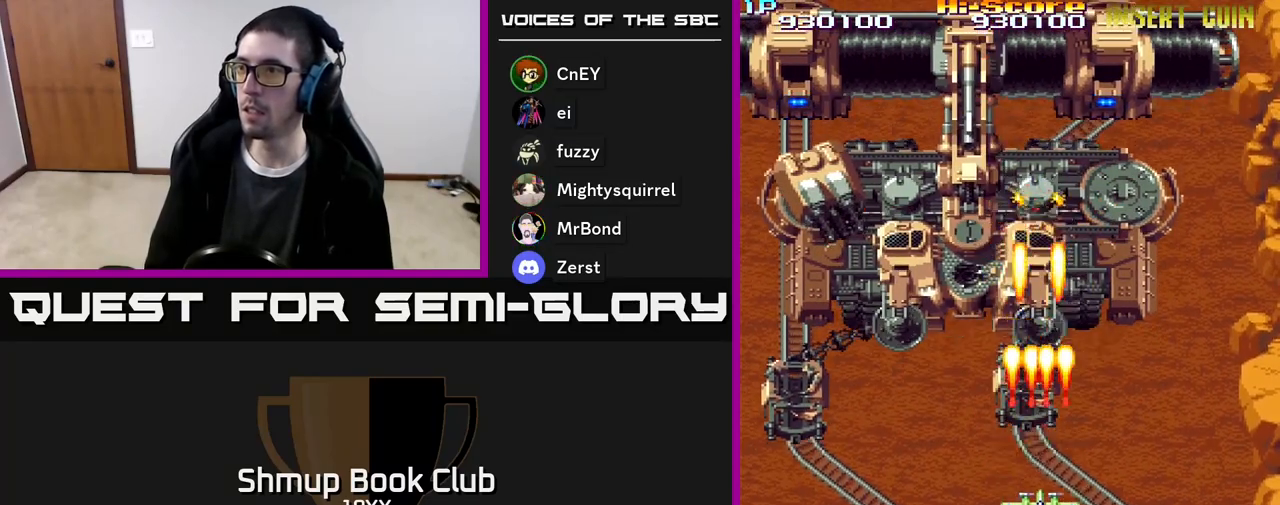
{"buttons": ["R2", "DPAD_LEFT"], "events": [[83, "DPAD_LEFT", "down"], [117, "DPAD_DOWN", "up"], [300, "DPAD_UP", "down"], [483, "DPAD_UP", "up"]]}
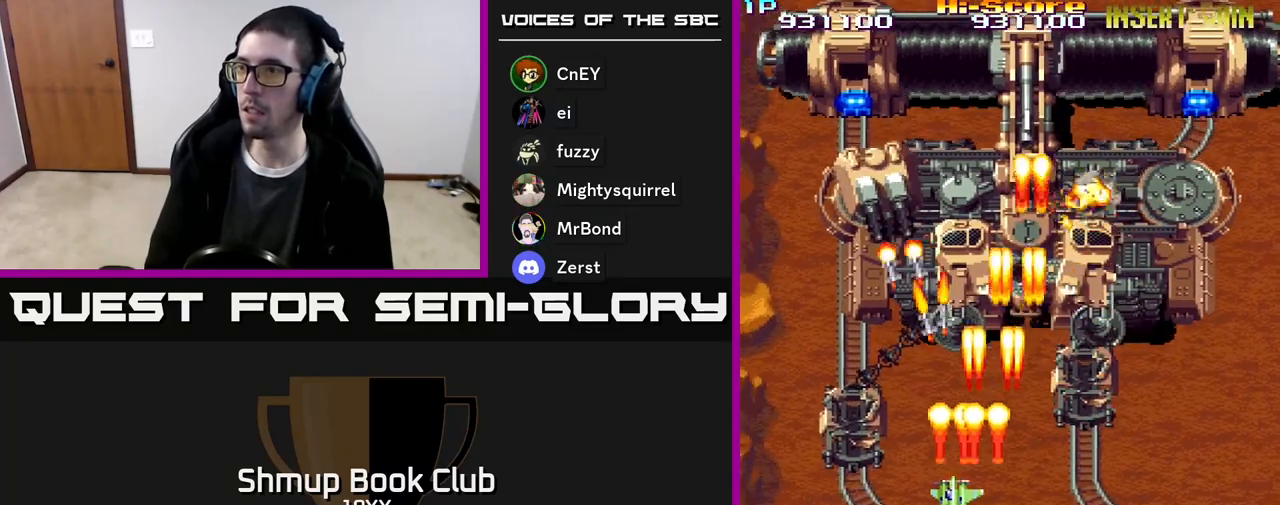
{"buttons": ["R2", "DPAD_DOWN"], "events": [[283, "DPAD_LEFT", "up"], [300, "DPAD_RIGHT", "down"], [350, "DPAD_DOWN", "down"], [483, "DPAD_RIGHT", "up"]]}
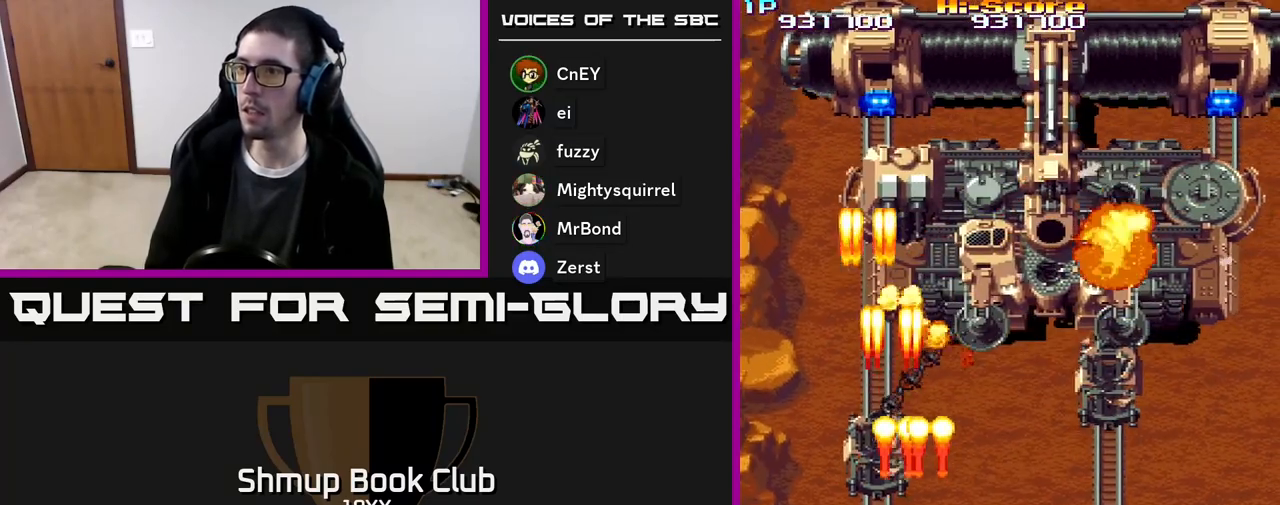
{"buttons": ["R2", "DPAD_UP"], "events": [[17, "DPAD_RIGHT", "down"], [117, "DPAD_RIGHT", "up"], [167, "DPAD_DOWN", "up"], [200, "DPAD_UP", "down"], [217, "DPAD_LEFT", "down"], [267, "DPAD_LEFT", "up"]]}
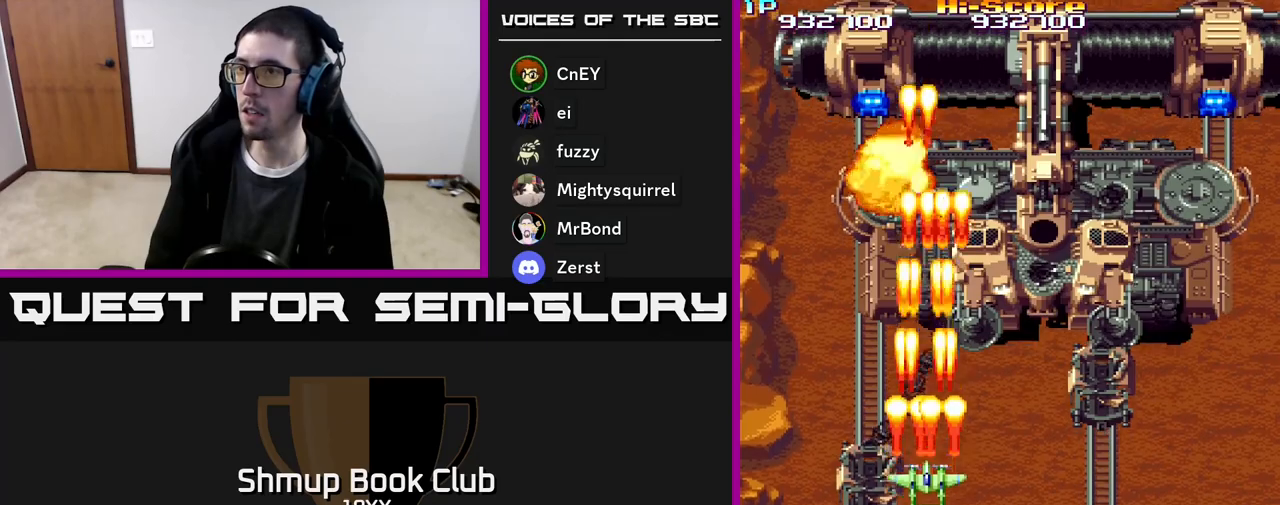
{"buttons": ["R2", "DPAD_RIGHT"], "events": [[100, "DPAD_LEFT", "down"], [283, "DPAD_LEFT", "up"], [350, "DPAD_RIGHT", "down"], [467, "DPAD_UP", "up"]]}
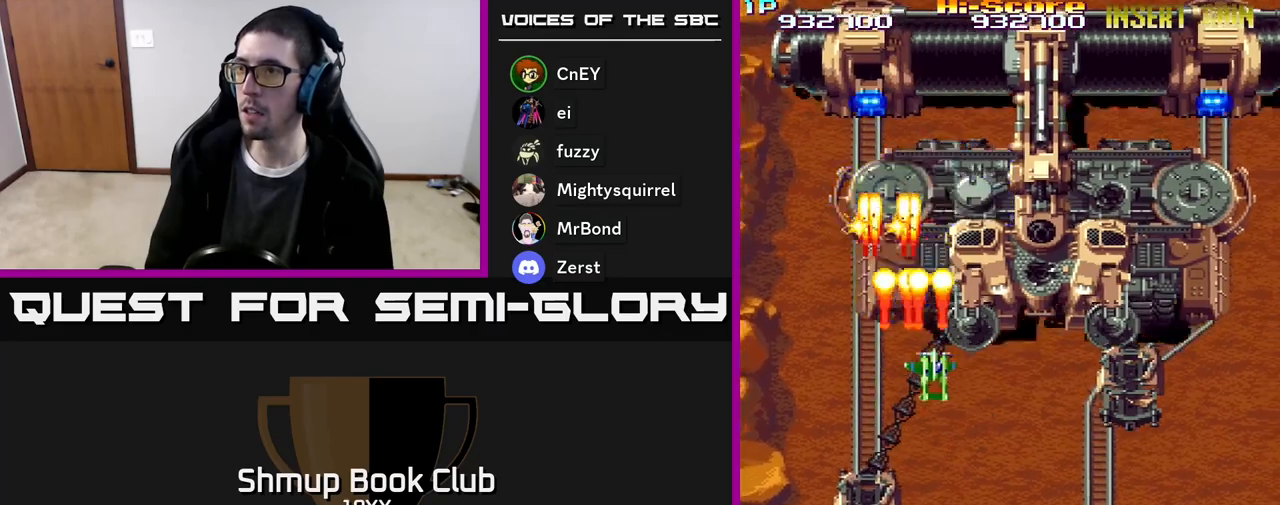
{"buttons": ["R2"], "events": [[50, "DPAD_UP", "down"], [183, "DPAD_RIGHT", "up"], [267, "DPAD_UP", "up"]]}
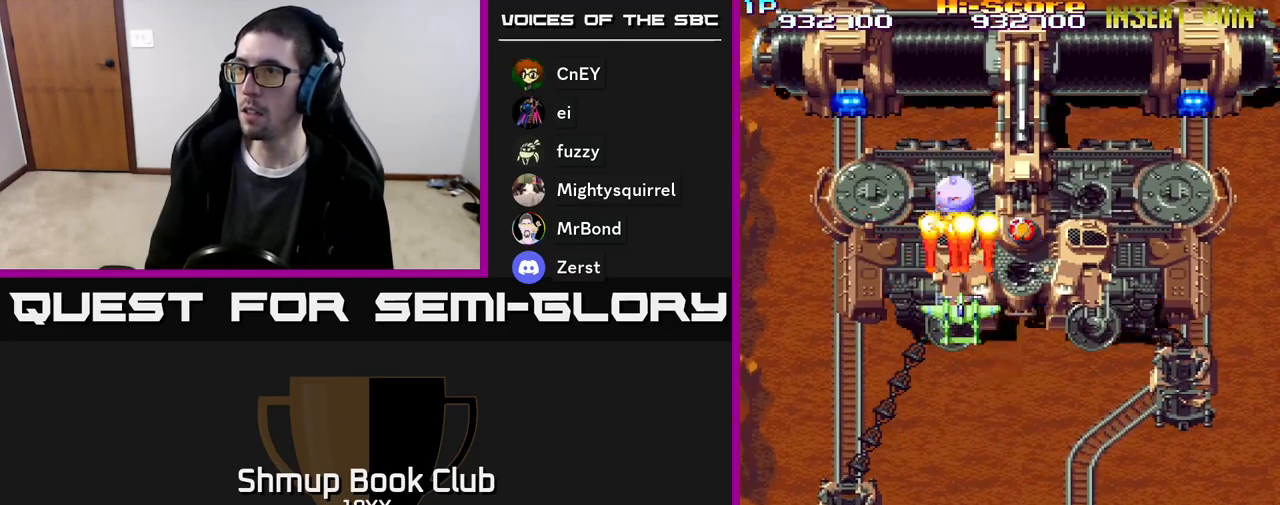
{"buttons": ["R2", "DPAD_RIGHT"], "events": [[183, "DPAD_DOWN", "down"], [317, "DPAD_RIGHT", "down"], [333, "DPAD_DOWN", "up"]]}
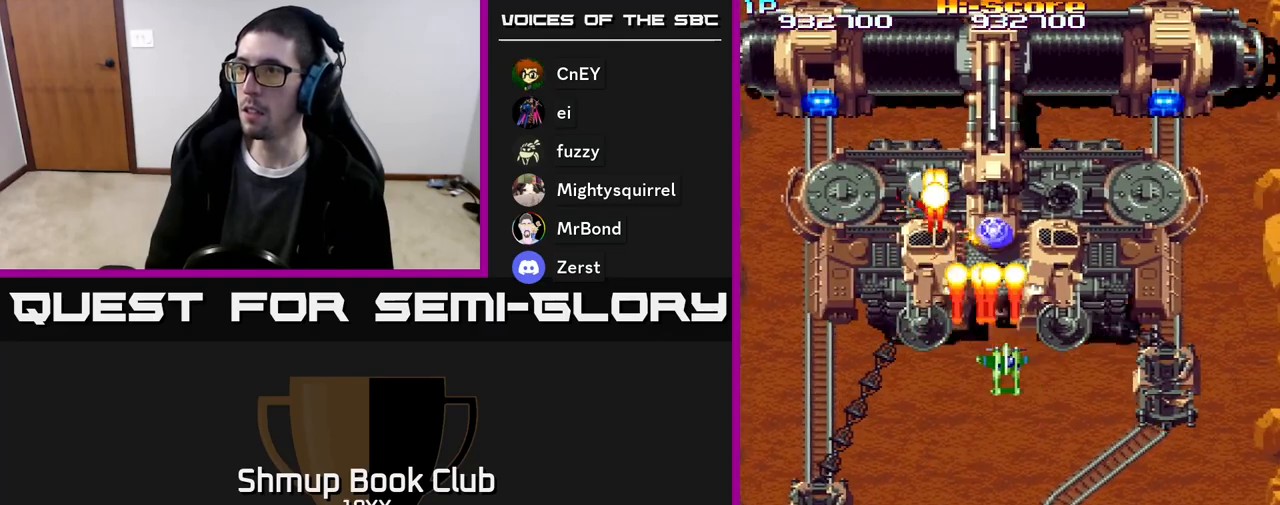
{"buttons": ["R2", "DPAD_DOWN"], "events": [[50, "DPAD_RIGHT", "up"], [100, "DPAD_LEFT", "down"], [183, "DPAD_DOWN", "down"], [217, "DPAD_LEFT", "up"], [333, "DPAD_DOWN", "up"], [400, "DPAD_UP", "down"], [433, "DPAD_UP", "up"], [467, "DPAD_DOWN", "down"]]}
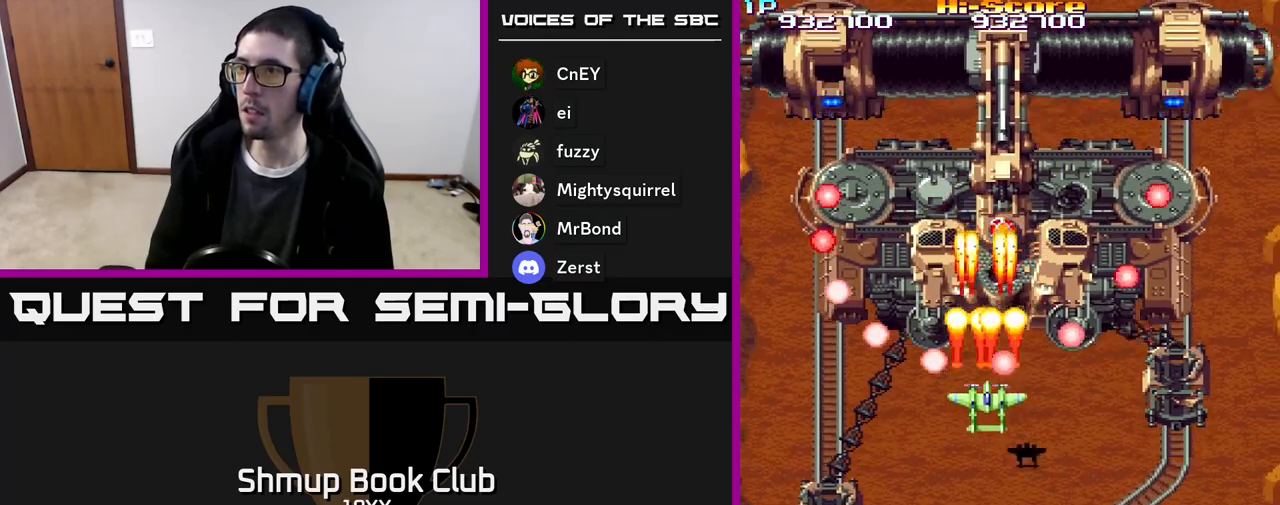
{"buttons": ["A", "X", "R2", "DPAD_UP"], "events": [[100, "DPAD_RIGHT", "down"], [117, "X", "down"], [133, "A", "down"], [200, "DPAD_RIGHT", "up"], [433, "DPAD_DOWN", "up"], [467, "DPAD_UP", "down"]]}
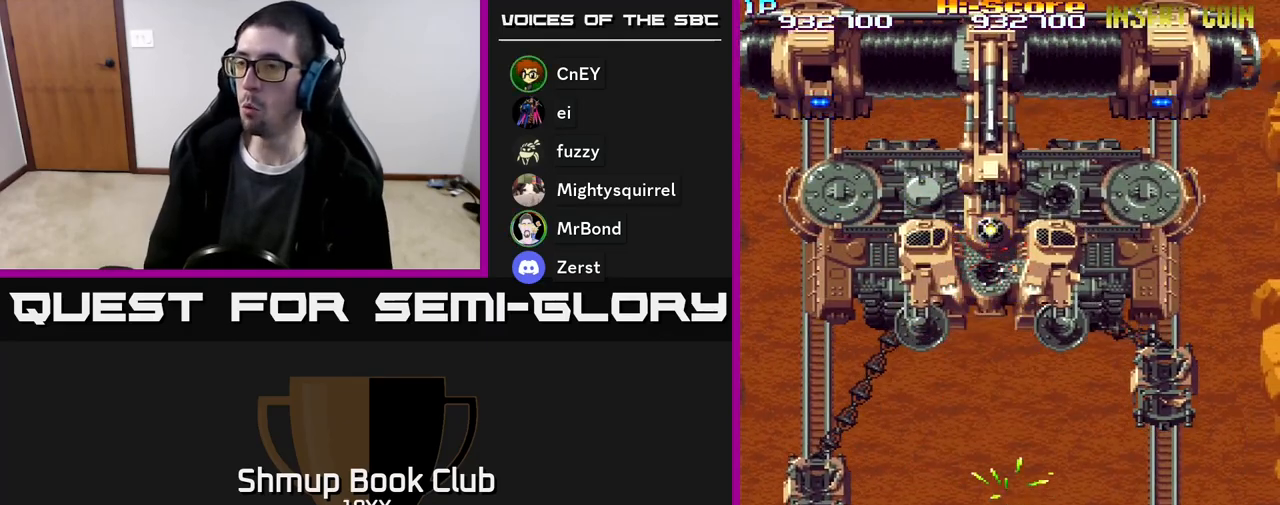
{"buttons": ["A", "X", "R2", "DPAD_RIGHT"], "events": [[333, "DPAD_LEFT", "down"], [467, "DPAD_LEFT", "up"], [467, "DPAD_UP", "up"], [500, "DPAD_RIGHT", "down"]]}
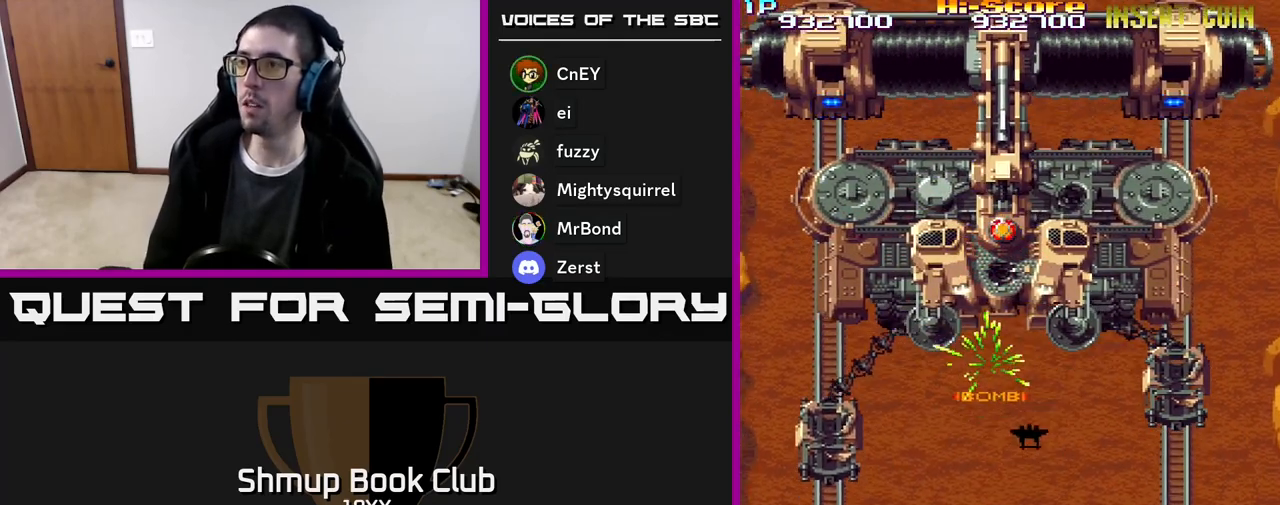
{"buttons": ["A", "X", "R2", "DPAD_DOWN"], "events": [[17, "DPAD_DOWN", "down"], [100, "DPAD_RIGHT", "up"]]}
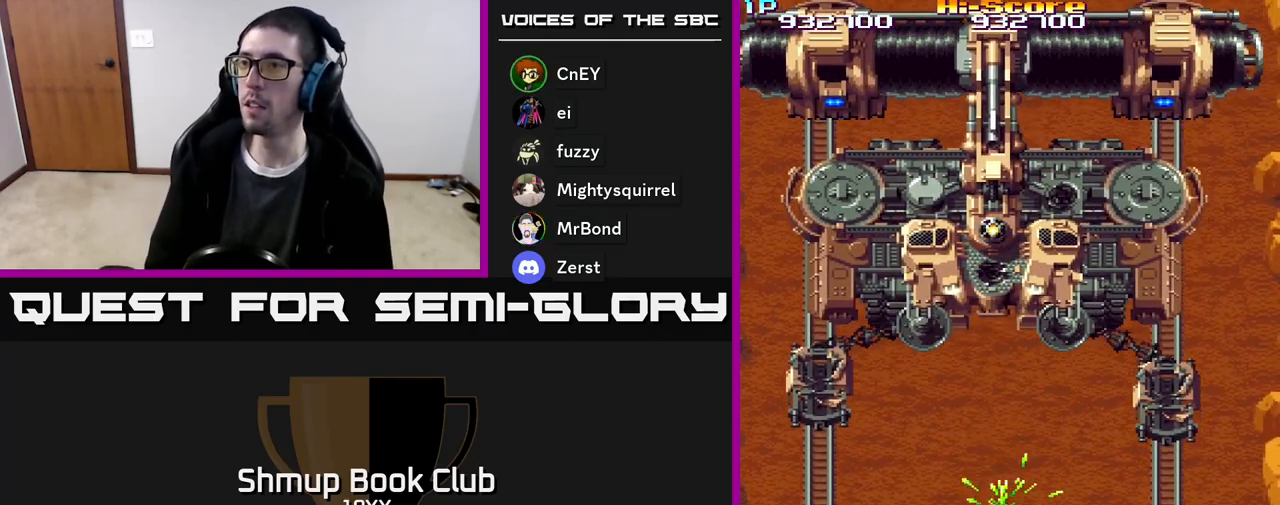
{"buttons": ["A", "X", "R2"], "events": [[83, "DPAD_DOWN", "up"], [267, "DPAD_UP", "down"], [450, "DPAD_UP", "up"]]}
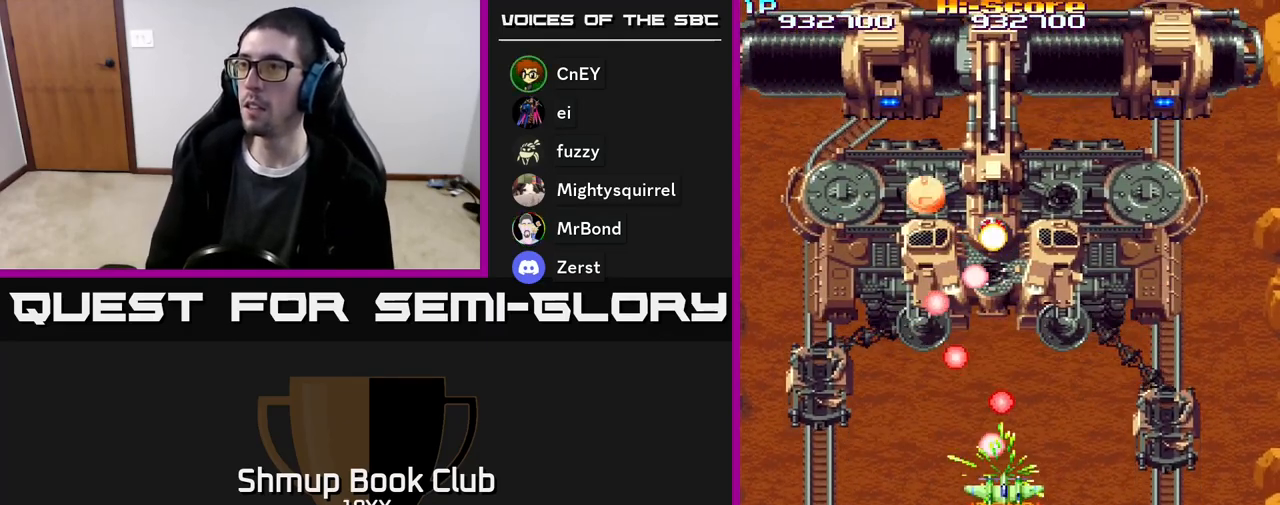
{"buttons": ["A", "X", "R2", "DPAD_DOWN", "DPAD_RIGHT"], "events": [[33, "DPAD_DOWN", "down"], [50, "DPAD_RIGHT", "down"]]}
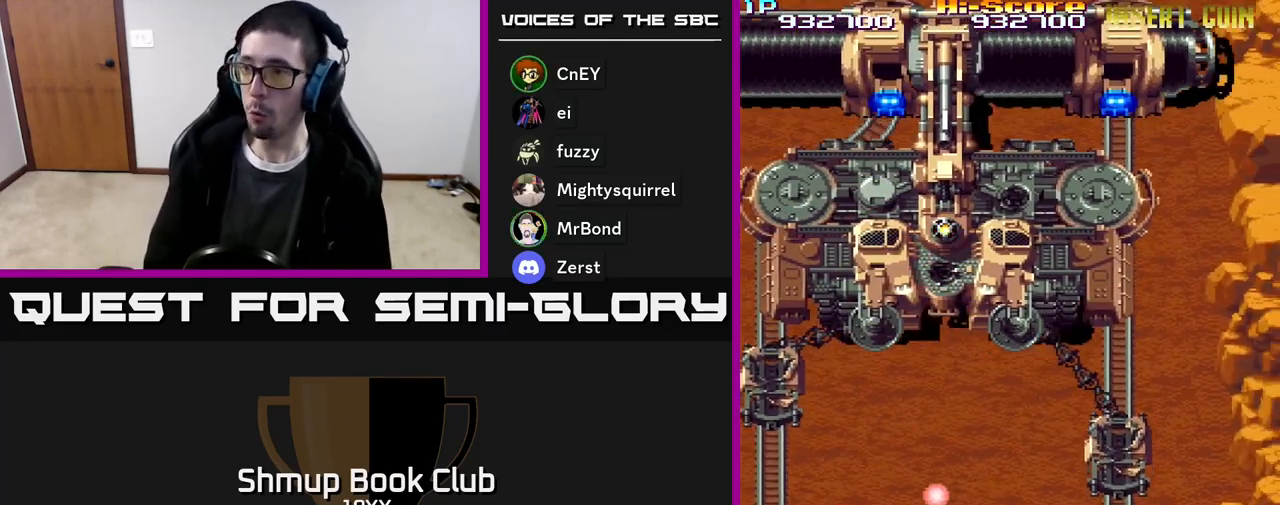
{"buttons": ["A", "X", "R2", "DPAD_DOWN"], "events": [[117, "DPAD_DOWN", "up"], [200, "DPAD_RIGHT", "up"], [233, "DPAD_LEFT", "down"], [233, "DPAD_UP", "down"], [250, "DPAD_UP", "up"], [400, "DPAD_DOWN", "down"], [400, "DPAD_LEFT", "up"]]}
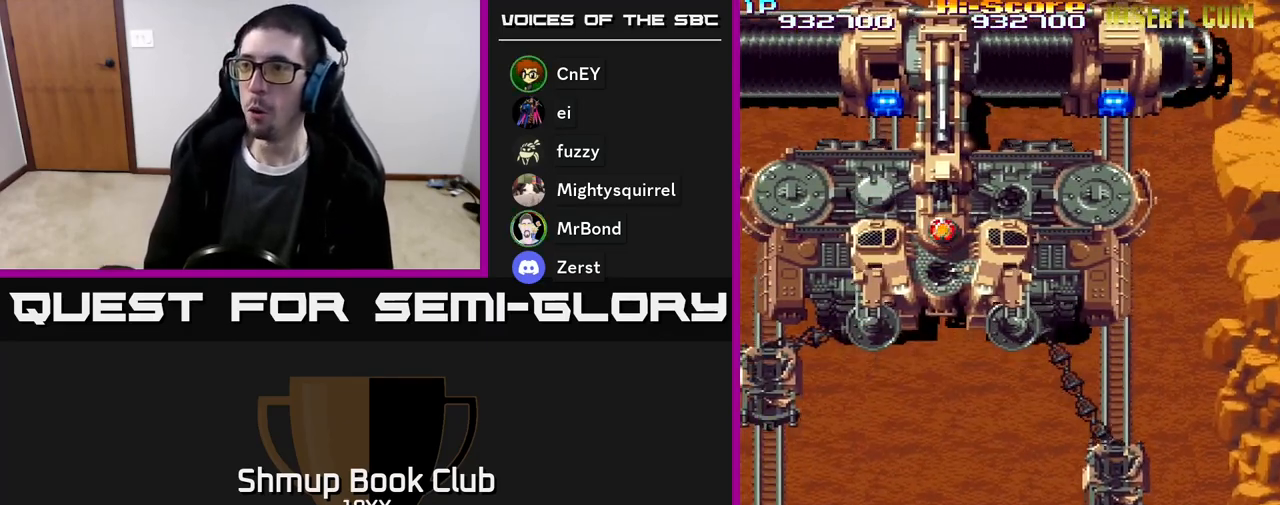
{"buttons": ["A", "X", "R2"], "events": [[100, "DPAD_LEFT", "down"], [117, "DPAD_DOWN", "up"], [267, "DPAD_LEFT", "up"]]}
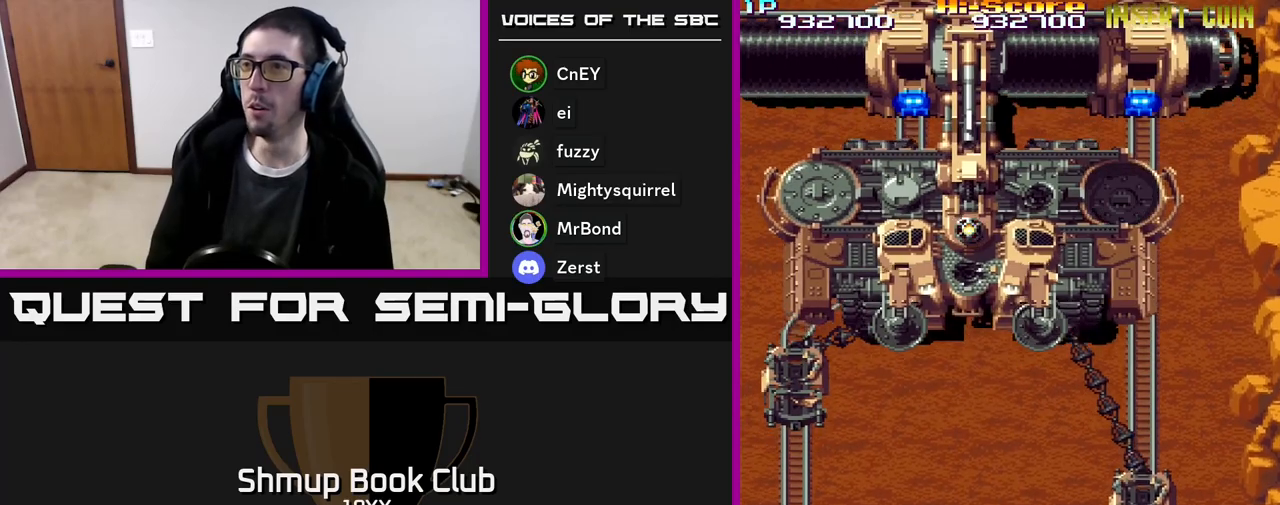
{"buttons": ["A", "X", "R2"], "events": []}
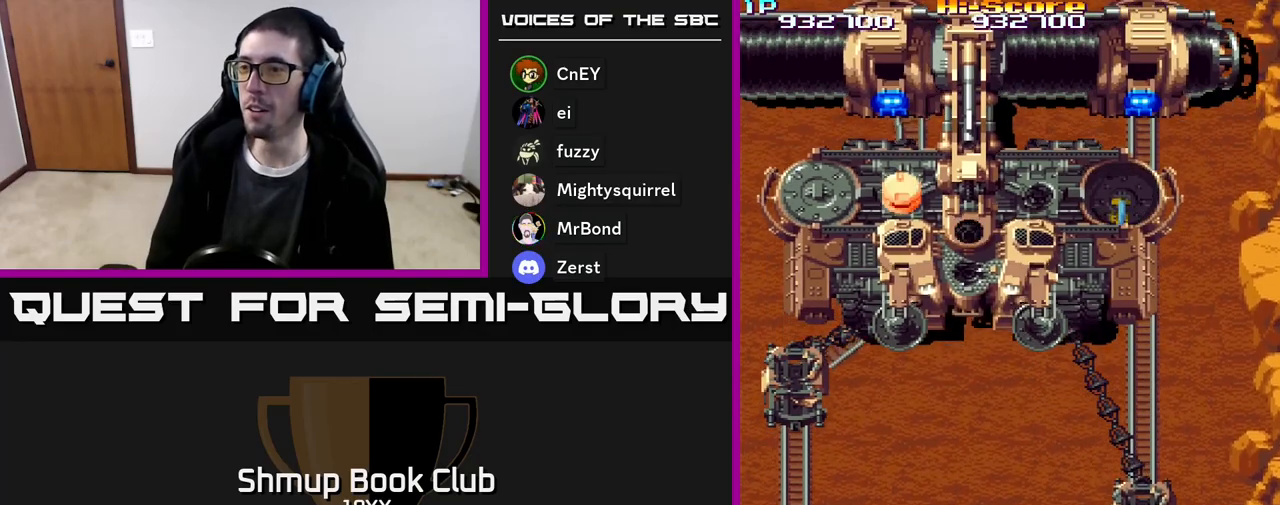
{"buttons": ["A", "X", "R2"], "events": []}
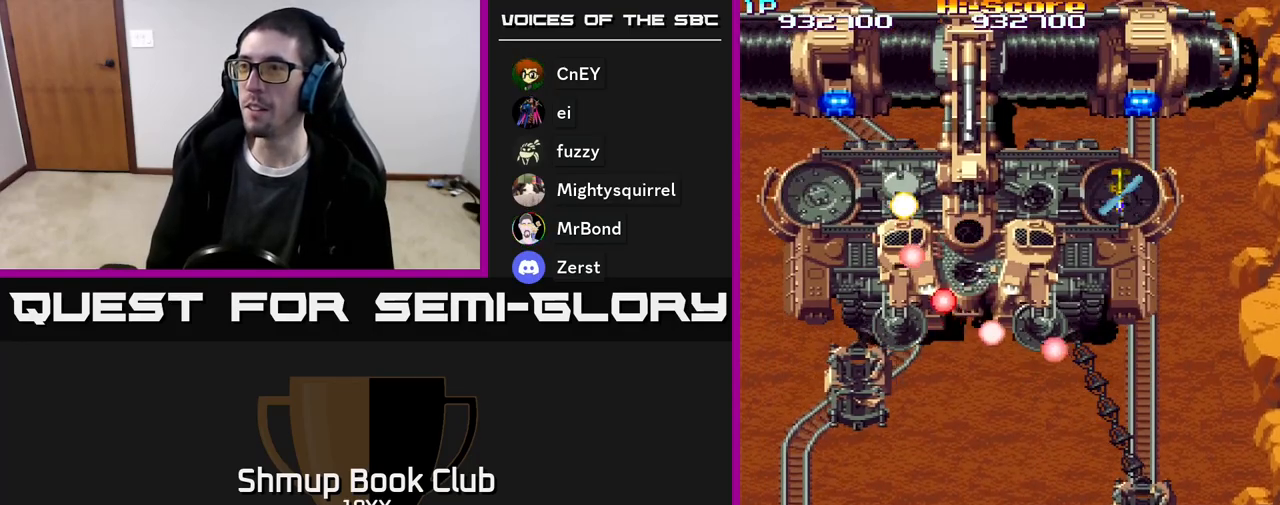
{"buttons": ["A", "X", "R2", "DPAD_LEFT"], "events": [[450, "DPAD_LEFT", "down"]]}
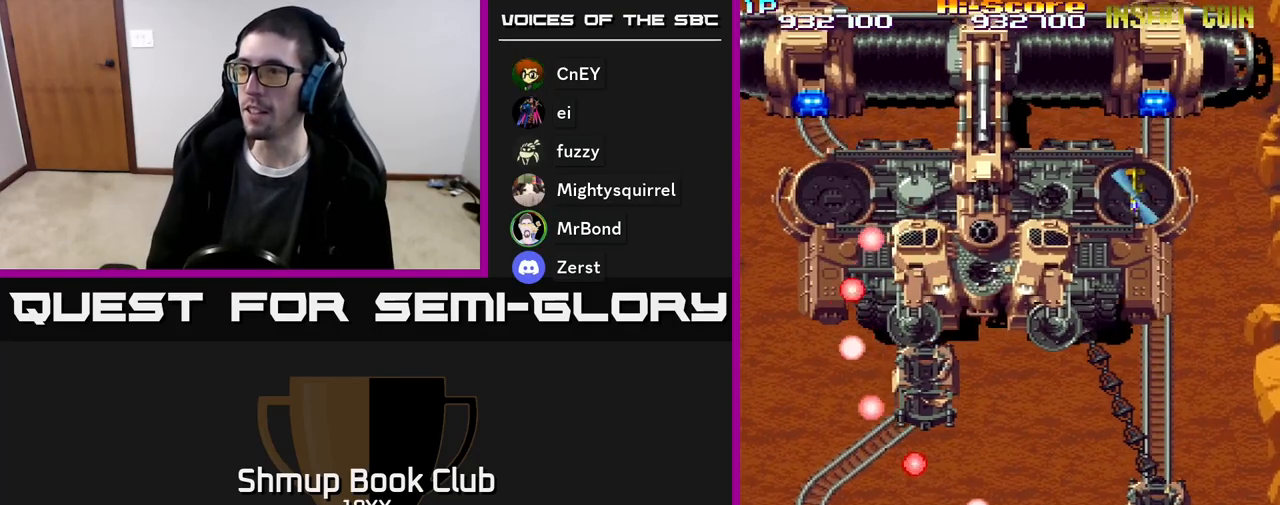
{"buttons": ["A", "X", "R2", "DPAD_UP"], "events": [[50, "DPAD_LEFT", "up"], [217, "DPAD_RIGHT", "down"], [367, "DPAD_UP", "down"], [400, "DPAD_RIGHT", "up"]]}
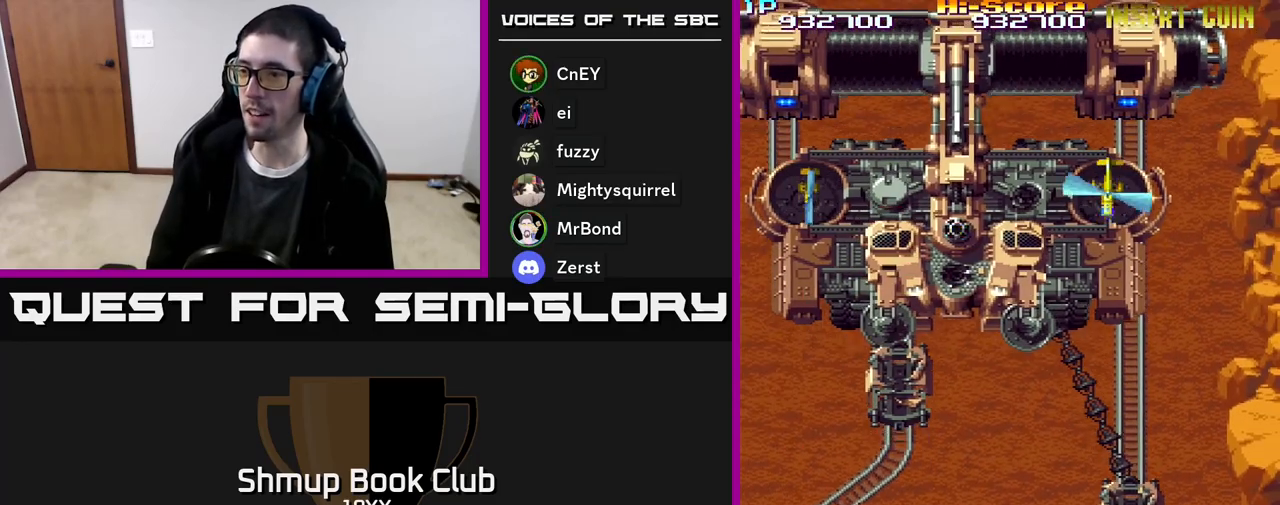
{"buttons": ["A", "X", "R2", "DPAD_LEFT"], "events": [[17, "DPAD_LEFT", "down"], [50, "DPAD_UP", "up"], [117, "DPAD_LEFT", "up"], [150, "DPAD_DOWN", "down"], [217, "DPAD_DOWN", "up"], [417, "DPAD_LEFT", "down"]]}
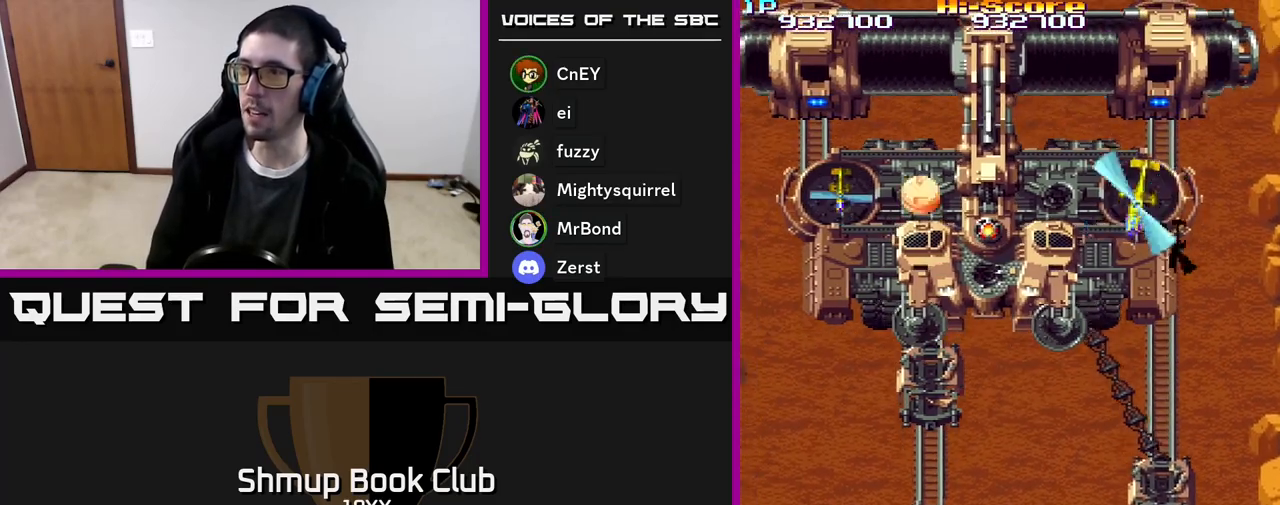
{"buttons": ["A", "X", "R2"], "events": [[100, "DPAD_LEFT", "up"]]}
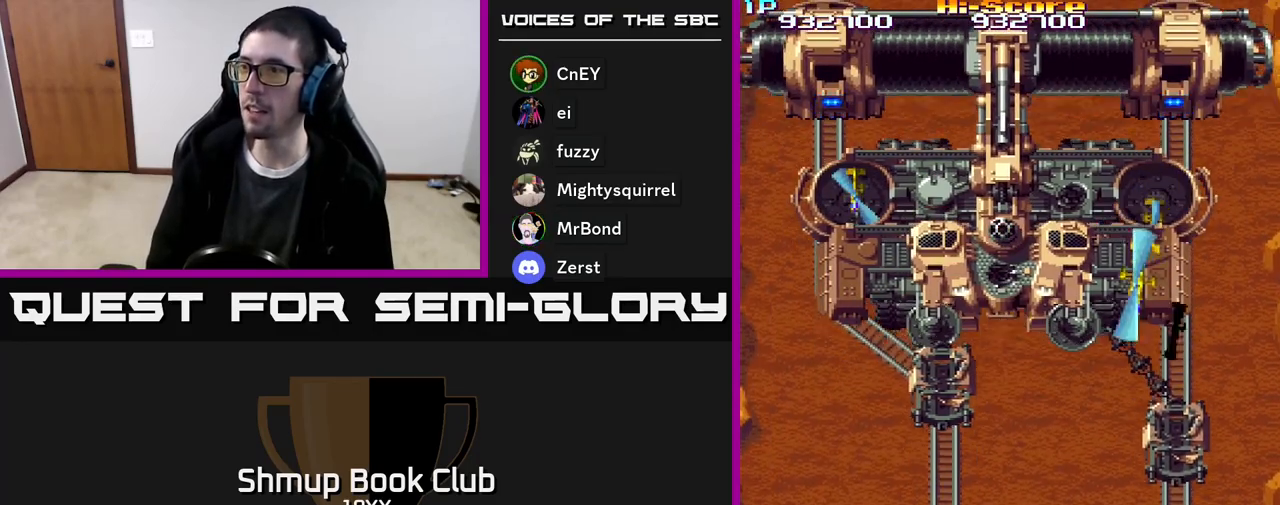
{"buttons": ["A", "X", "R2", "DPAD_UP", "DPAD_LEFT"], "events": [[267, "DPAD_LEFT", "down"], [317, "DPAD_UP", "down"]]}